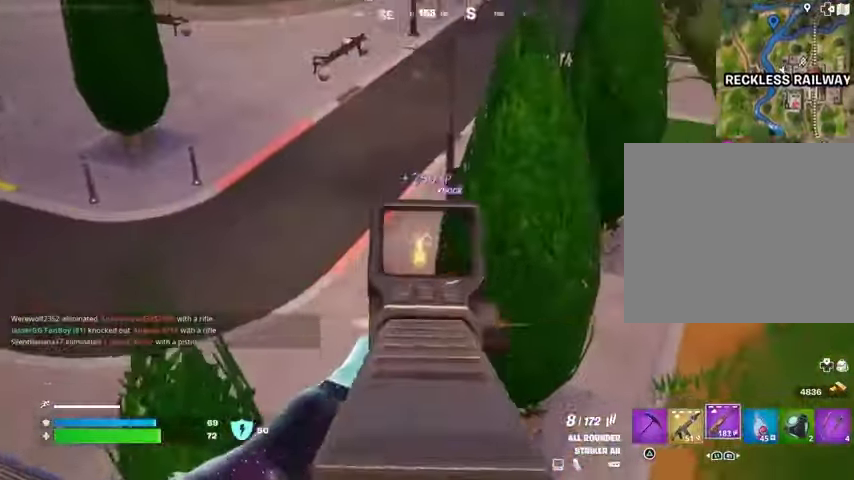
Gameplay with a controller (PlayStation layout); each line is a JSON object with the inputs held at the frame after it. "events" lists button and stick changes between this image and that frame as [ms after this image, input, new state], when the widget could be followed in between.
{"buttons": [], "left_stick": "up-right", "right_stick": "center", "events": [[67, "L1", "down"], [67, "L2", "up"], [100, "R2", "up"], [133, "L1", "up"], [133, "L3", "down"], [167, "right_stick", "center"], [200, "CROSS", "down"], [267, "CROSS", "up"], [267, "L3", "up"], [367, "right_stick", "down-right"], [467, "right_stick", "center"]]}
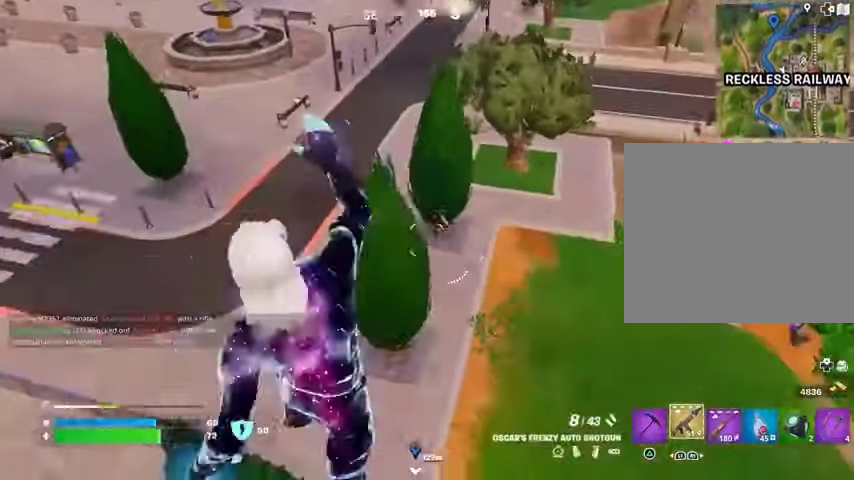
{"buttons": [], "left_stick": "up", "right_stick": "center", "events": [[67, "left_stick", "center"], [133, "left_stick", "up-right"], [300, "right_stick", "down-right"], [400, "R1", "down"], [400, "R2", "down"], [400, "right_stick", "center"], [500, "R1", "up"], [500, "R2", "up"], [500, "left_stick", "up"]]}
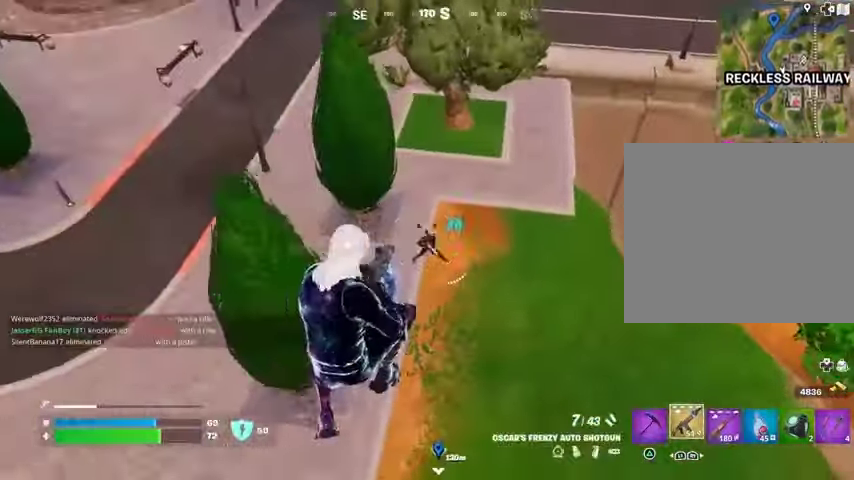
{"buttons": [], "left_stick": "up", "right_stick": "up", "events": [[200, "right_stick", "up"], [233, "R2", "down"], [267, "R1", "down"], [267, "R3", "down"], [333, "R1", "up"], [367, "R2", "up"], [367, "R3", "up"]]}
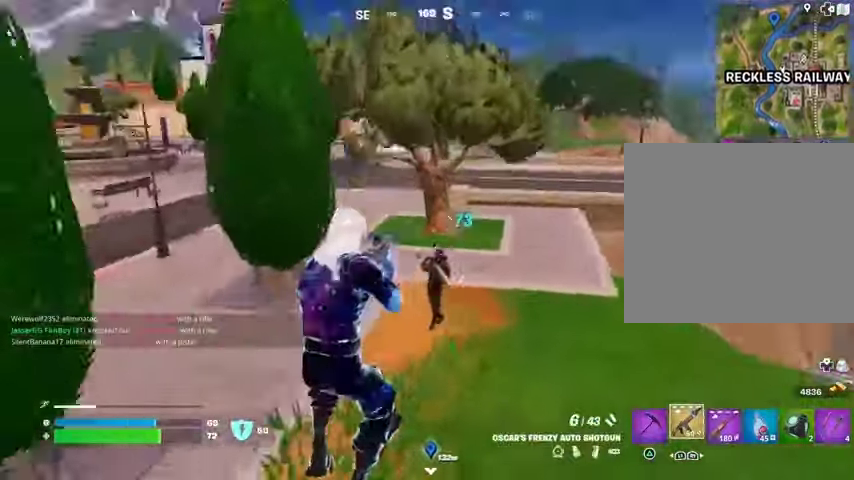
{"buttons": [], "left_stick": "up", "right_stick": "left", "events": [[133, "L2", "down"], [133, "R2", "down"], [133, "right_stick", "down-left"], [233, "L2", "up"], [233, "R2", "up"], [267, "right_stick", "up-right"], [367, "right_stick", "center"], [500, "right_stick", "left"]]}
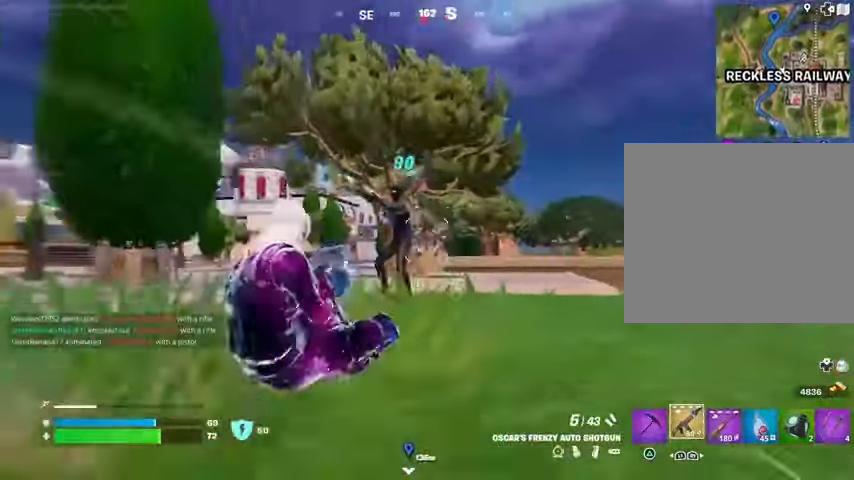
{"buttons": [], "left_stick": "up-left", "right_stick": "down-right", "events": [[33, "R2", "down"], [33, "left_stick", "up-left"], [33, "right_stick", "up-left"], [133, "R2", "up"], [133, "R3", "down"], [167, "right_stick", "down-right"], [200, "L3", "down"], [233, "R3", "up"], [233, "right_stick", "down"], [300, "L3", "up"], [500, "right_stick", "down-right"]]}
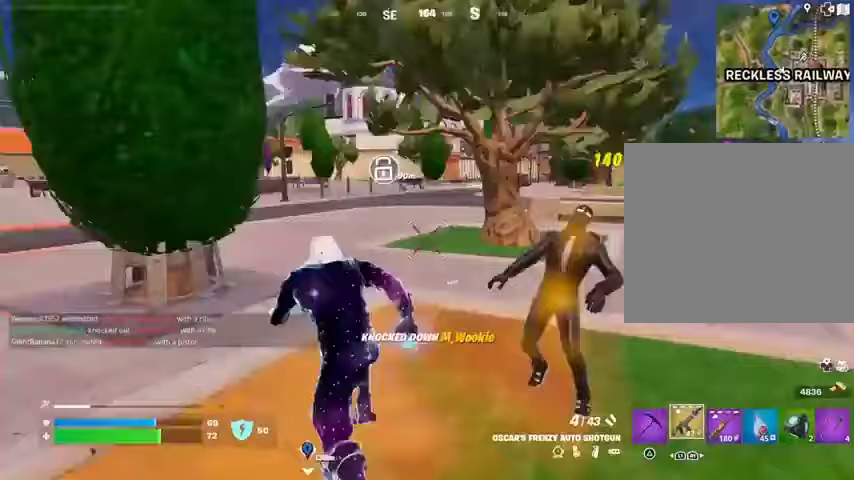
{"buttons": [], "left_stick": "left", "right_stick": "center", "events": [[67, "right_stick", "right"], [133, "left_stick", "down"], [167, "right_stick", "up"], [267, "right_stick", "left"], [333, "left_stick", "left"], [467, "right_stick", "center"]]}
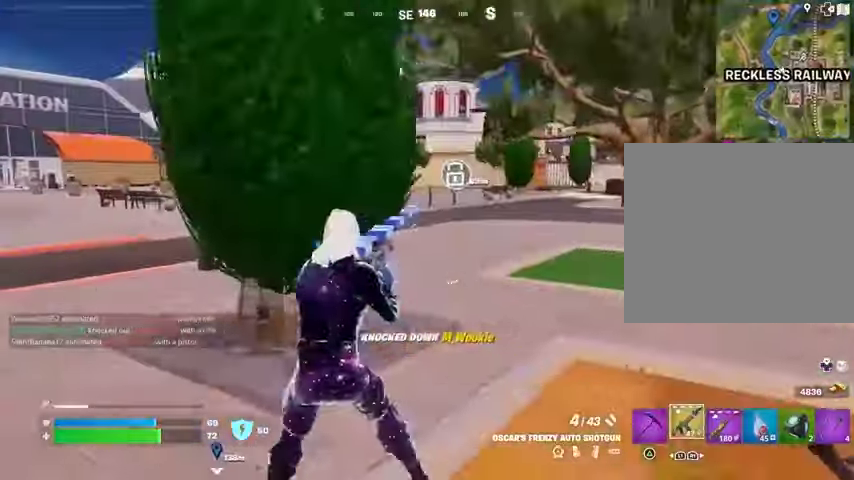
{"buttons": [], "left_stick": "left", "right_stick": "center", "events": [[333, "L1", "down"], [367, "right_stick", "left"], [400, "L1", "up"], [467, "right_stick", "center"]]}
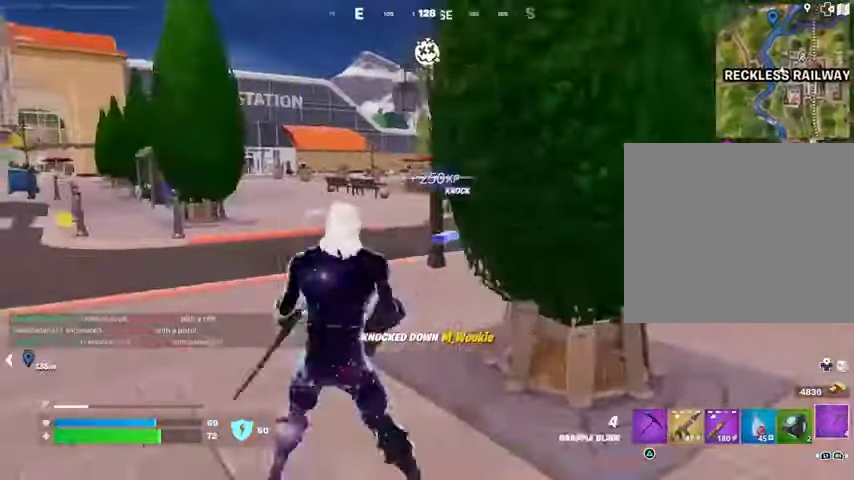
{"buttons": [], "left_stick": "up-left", "right_stick": "center", "events": [[100, "left_stick", "up-left"], [133, "L1", "down"], [233, "CROSS", "down"], [233, "L1", "up"], [300, "CROSS", "up"]]}
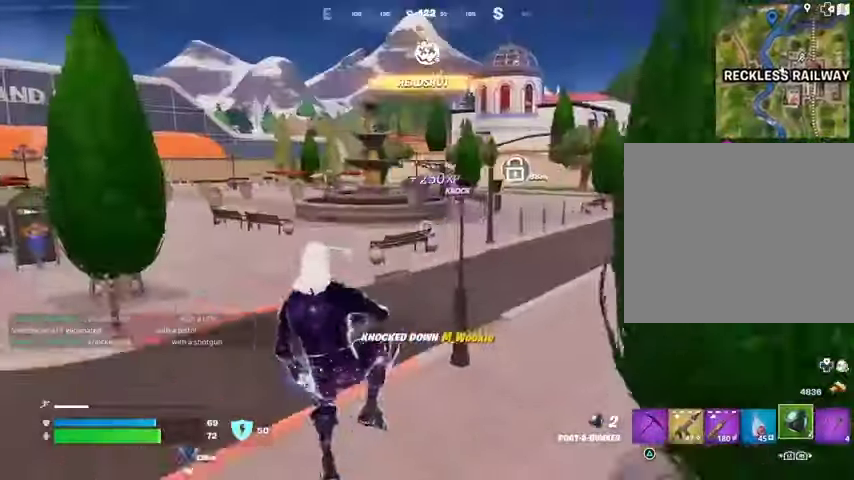
{"buttons": [], "left_stick": "up-right", "right_stick": "center", "events": [[100, "right_stick", "down-left"], [133, "R2", "down"], [167, "right_stick", "center"], [200, "R2", "up"], [200, "left_stick", "up-right"]]}
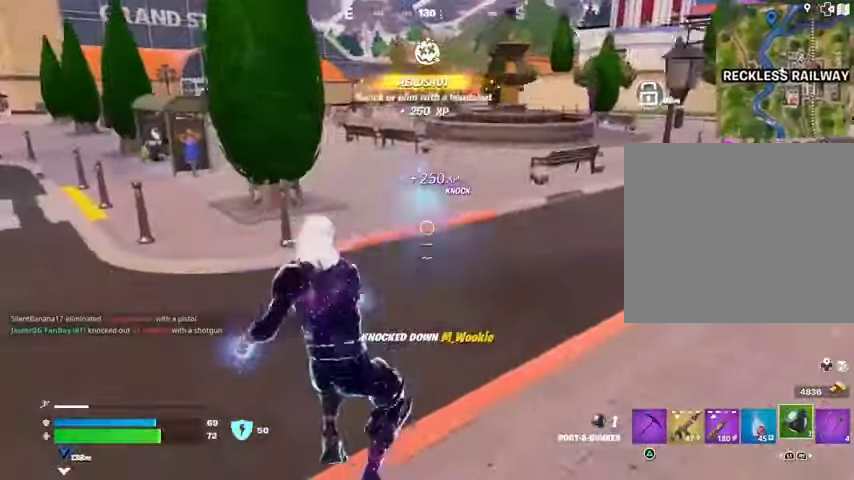
{"buttons": [], "left_stick": "up-right", "right_stick": "center", "events": [[367, "L3", "down"], [467, "L3", "up"]]}
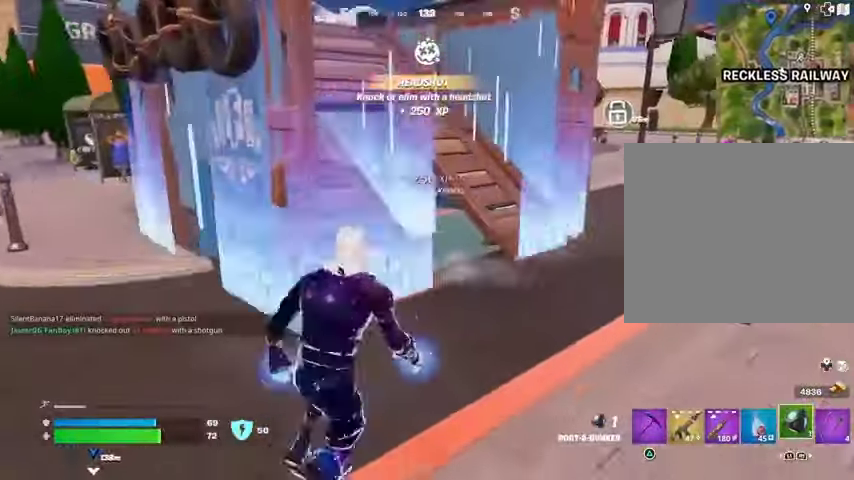
{"buttons": [], "left_stick": "up-left", "right_stick": "center", "events": [[67, "L1", "down"], [67, "left_stick", "up"], [100, "right_stick", "left"], [133, "L1", "up"], [200, "L1", "down"], [200, "right_stick", "center"], [300, "L1", "up"], [467, "left_stick", "up-left"]]}
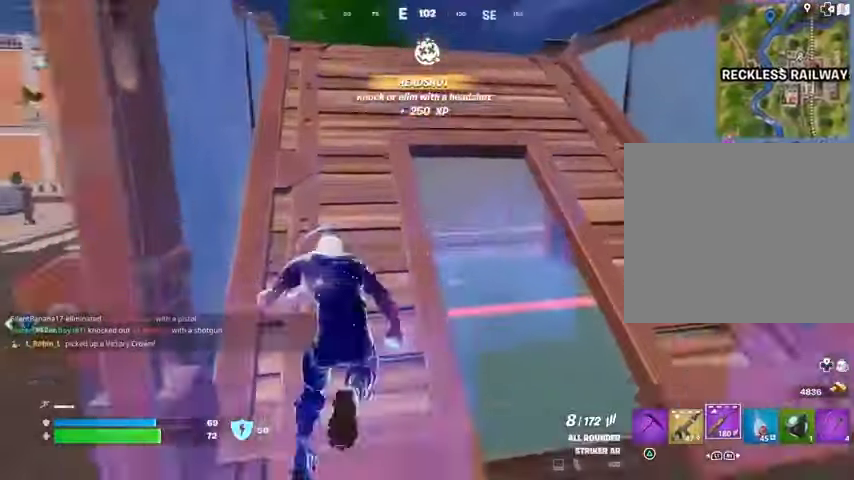
{"buttons": [], "left_stick": "up", "right_stick": "center", "events": [[233, "left_stick", "up"]]}
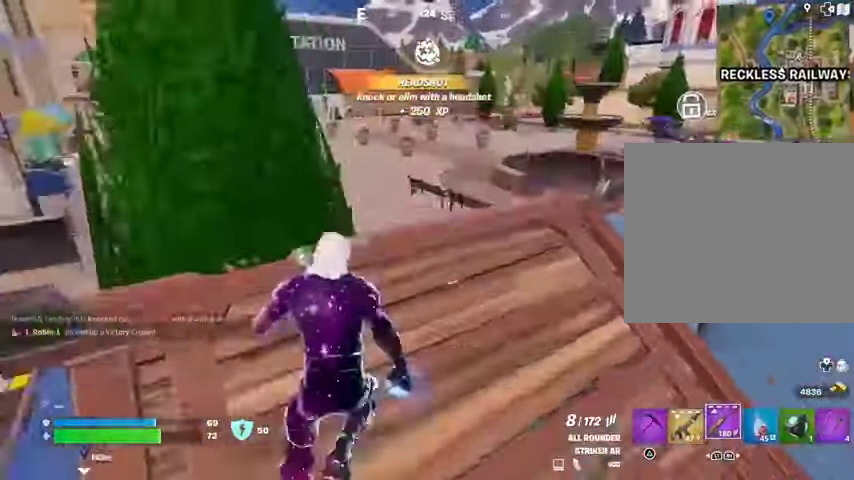
{"buttons": [], "left_stick": "left", "right_stick": "center", "events": [[33, "L1", "down"], [67, "right_stick", "right"], [100, "L1", "up"], [100, "left_stick", "down-right"], [233, "left_stick", "up"], [367, "right_stick", "center"], [467, "left_stick", "left"]]}
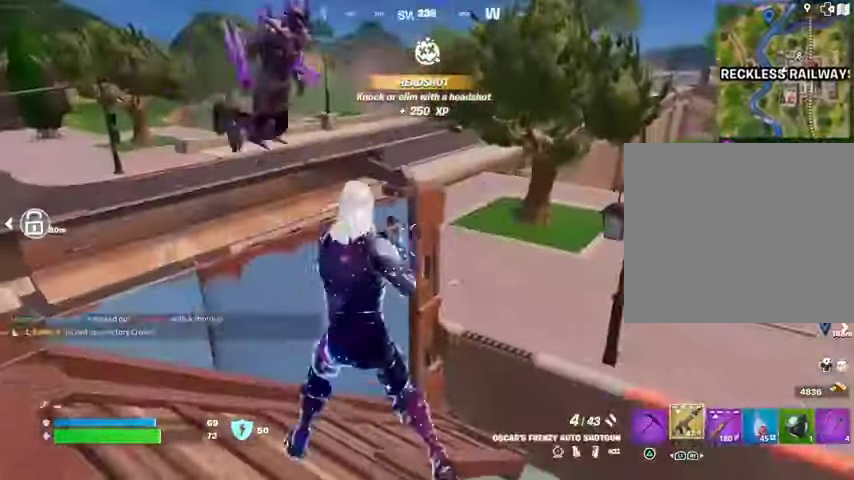
{"buttons": [], "left_stick": "left", "right_stick": "down", "events": [[133, "left_stick", "down-left"], [133, "right_stick", "up"], [300, "R2", "down"], [300, "left_stick", "left"], [333, "right_stick", "down"], [400, "R2", "up"]]}
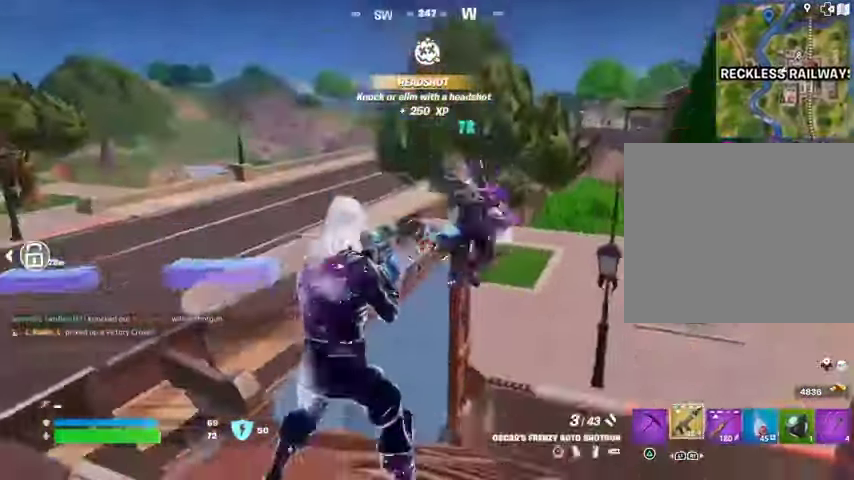
{"buttons": [], "left_stick": "up-right", "right_stick": "right", "events": [[67, "left_stick", "right"], [67, "right_stick", "right"], [167, "R2", "down"], [200, "right_stick", "down-left"], [267, "R2", "up"], [400, "right_stick", "center"], [467, "left_stick", "up-right"], [500, "right_stick", "right"]]}
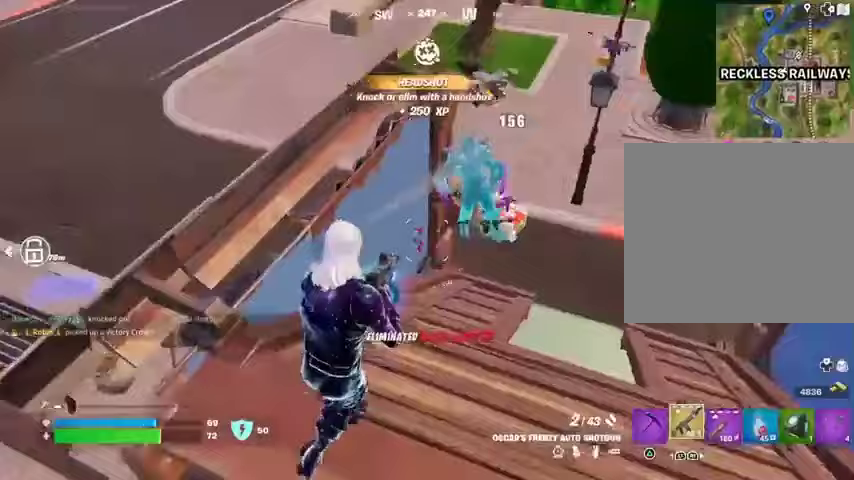
{"buttons": [], "left_stick": "up", "right_stick": "center", "events": [[67, "left_stick", "up"], [100, "right_stick", "center"], [167, "L3", "down"], [267, "L3", "up"], [333, "right_stick", "down"], [467, "right_stick", "center"]]}
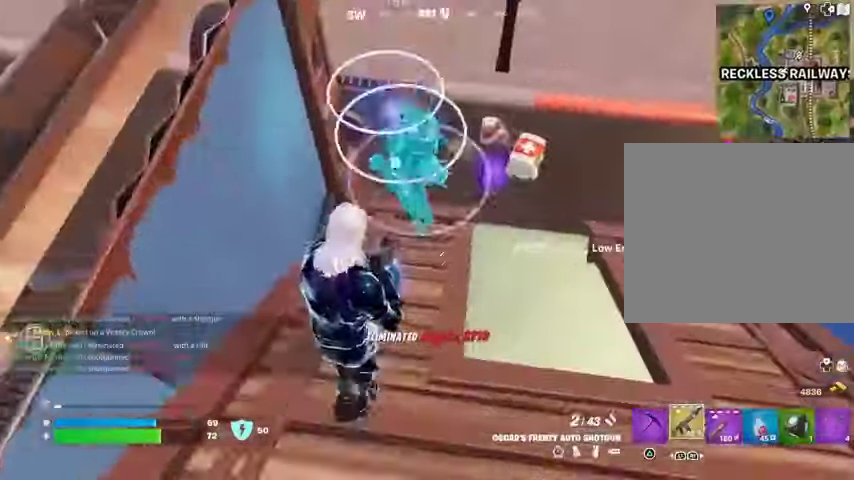
{"buttons": [], "left_stick": "up", "right_stick": "center", "events": [[100, "right_stick", "up-right"], [167, "left_stick", "up-right"], [233, "right_stick", "center"], [300, "left_stick", "up"], [367, "TRIANGLE", "down"], [433, "TRIANGLE", "up"]]}
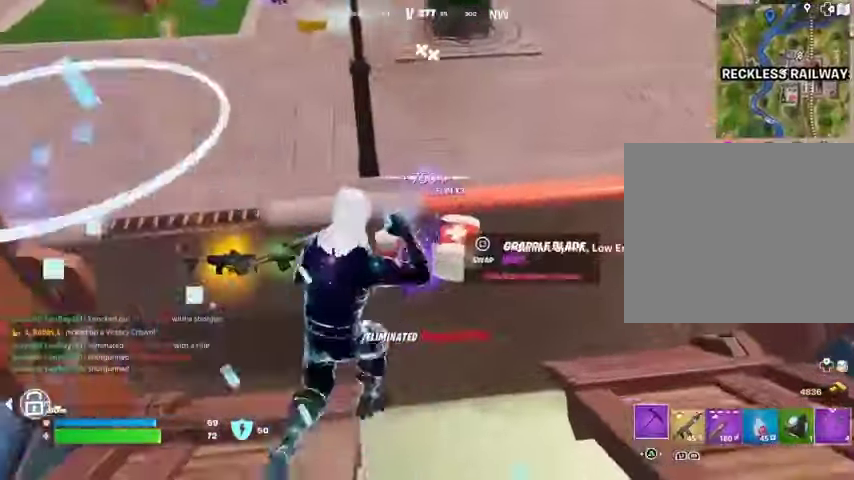
{"buttons": [], "left_stick": "up-left", "right_stick": "right", "events": [[67, "right_stick", "left"], [233, "left_stick", "up-left"], [367, "right_stick", "right"]]}
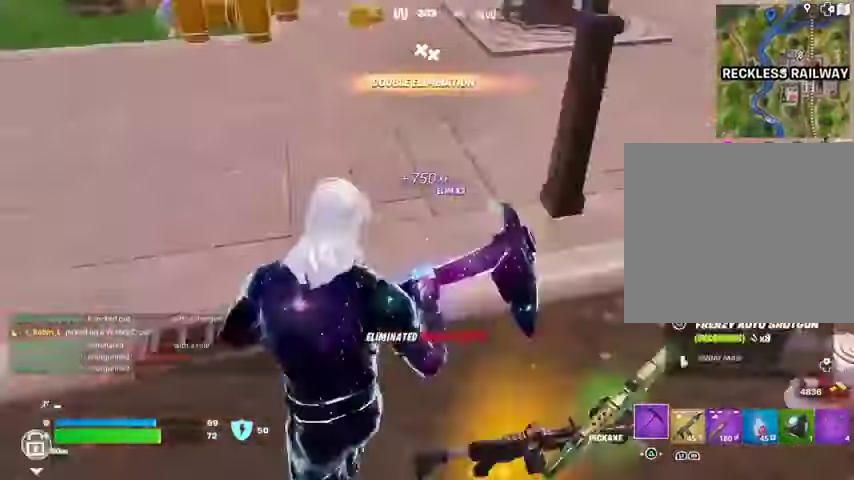
{"buttons": [], "left_stick": "right", "right_stick": "center", "events": [[167, "left_stick", "down-left"], [267, "R1", "down"], [267, "left_stick", "down-right"], [333, "R1", "up"], [333, "left_stick", "right"], [333, "right_stick", "center"], [400, "R1", "down"], [500, "R1", "up"]]}
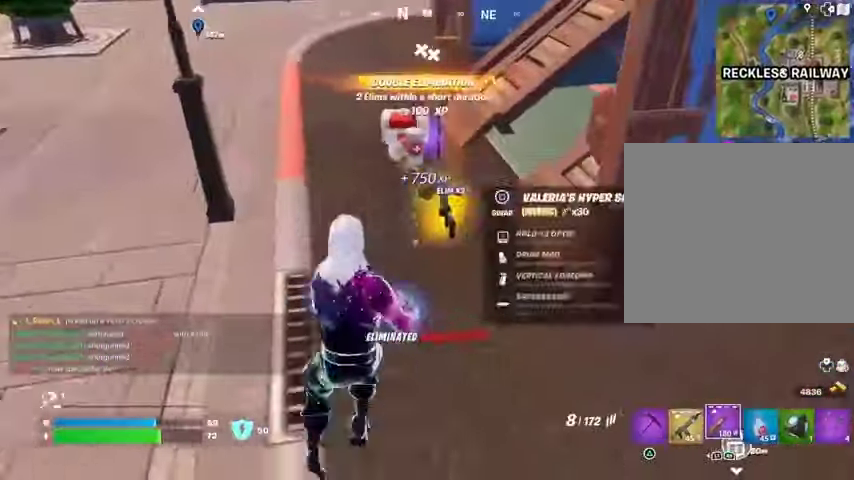
{"buttons": ["L1"], "left_stick": "up", "right_stick": "left", "events": [[67, "SQUARE", "down"], [67, "left_stick", "down"], [133, "SQUARE", "up"], [133, "left_stick", "left"], [367, "left_stick", "up-left"], [400, "right_stick", "left"], [433, "L3", "down"], [500, "L1", "down"], [500, "L3", "up"], [500, "left_stick", "up"]]}
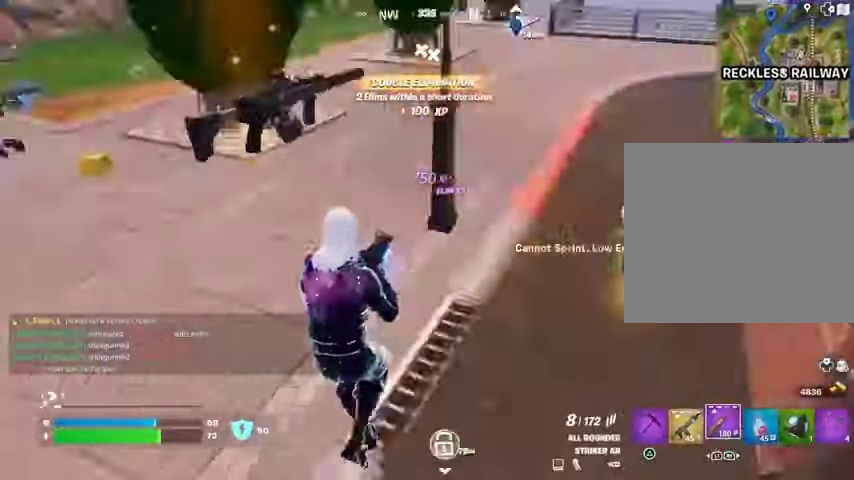
{"buttons": [], "left_stick": "up-left", "right_stick": "center", "events": [[33, "L1", "up"], [33, "left_stick", "up-right"], [133, "left_stick", "up"], [200, "right_stick", "center"], [400, "L1", "down"], [500, "L1", "up"], [500, "left_stick", "up-left"]]}
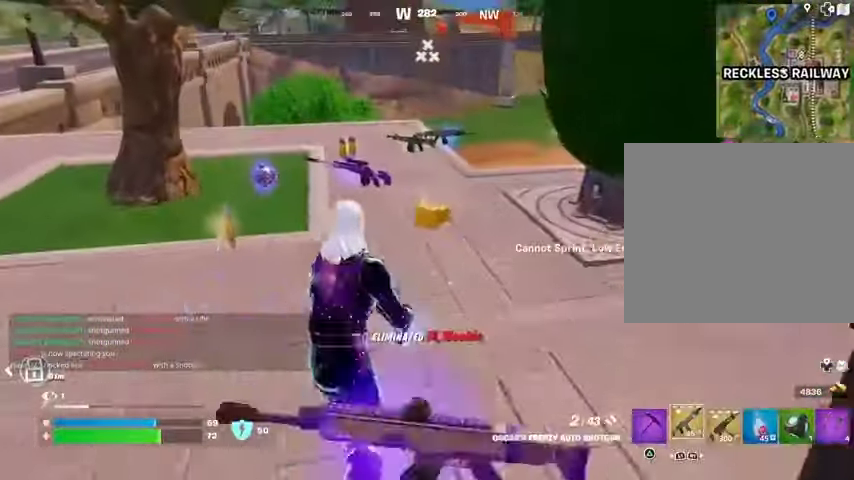
{"buttons": [], "left_stick": "up", "right_stick": "center", "events": [[233, "TRIANGLE", "down"], [333, "TRIANGLE", "up"], [367, "left_stick", "up"]]}
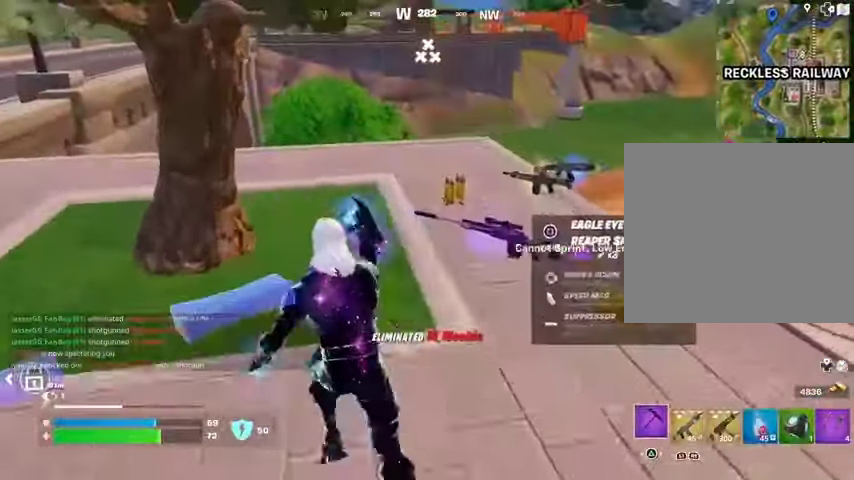
{"buttons": [], "left_stick": "up-right", "right_stick": "left", "events": [[200, "right_stick", "right"], [333, "R1", "down"], [333, "left_stick", "up-right"], [433, "R1", "up"], [467, "L1", "down"], [500, "L1", "up"], [500, "right_stick", "left"]]}
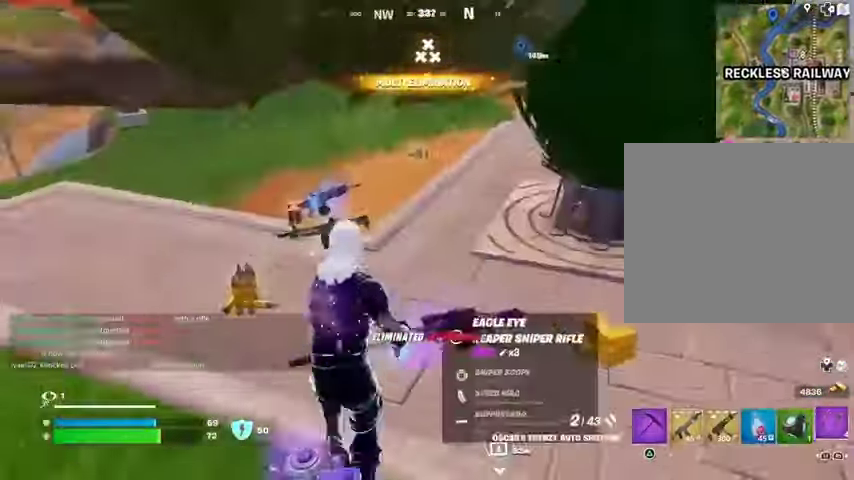
{"buttons": [], "left_stick": "down-left", "right_stick": "up-left", "events": [[100, "L1", "down"], [133, "left_stick", "down-right"], [167, "L1", "up"], [300, "right_stick", "center"], [333, "left_stick", "down"], [433, "right_stick", "up-left"], [467, "left_stick", "down-left"]]}
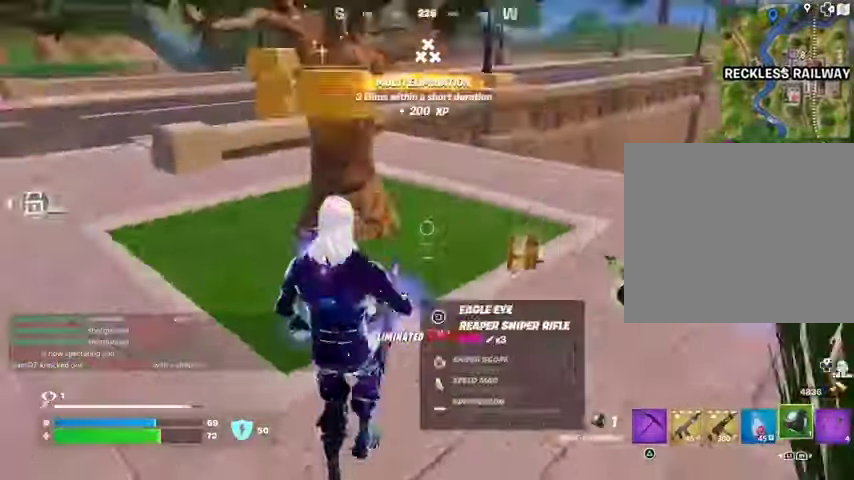
{"buttons": [], "left_stick": "left", "right_stick": "down-right", "events": [[133, "R2", "down"], [167, "left_stick", "up"], [200, "R2", "up"], [233, "right_stick", "center"], [433, "left_stick", "left"], [467, "right_stick", "down-right"]]}
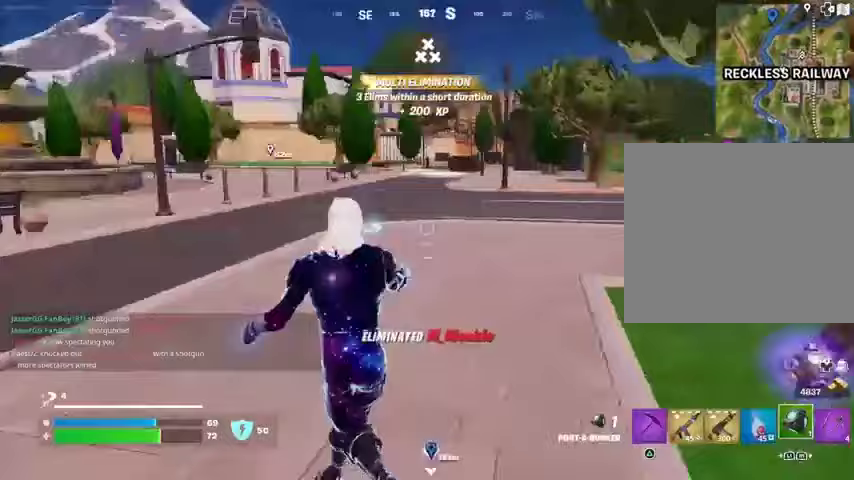
{"buttons": [], "left_stick": "up", "right_stick": "center", "events": [[133, "left_stick", "right"], [233, "left_stick", "up-right"], [233, "right_stick", "center"], [467, "left_stick", "up"]]}
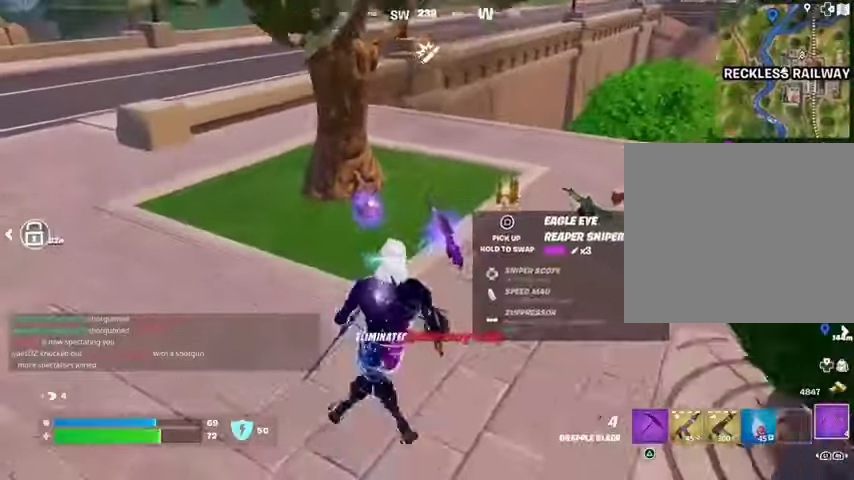
{"buttons": ["L3"], "left_stick": "up-left", "right_stick": "right", "events": [[33, "SQUARE", "down"], [33, "left_stick", "up-left"], [100, "SQUARE", "up"], [200, "TRIANGLE", "down"], [267, "TRIANGLE", "up"], [400, "L3", "down"], [400, "right_stick", "right"]]}
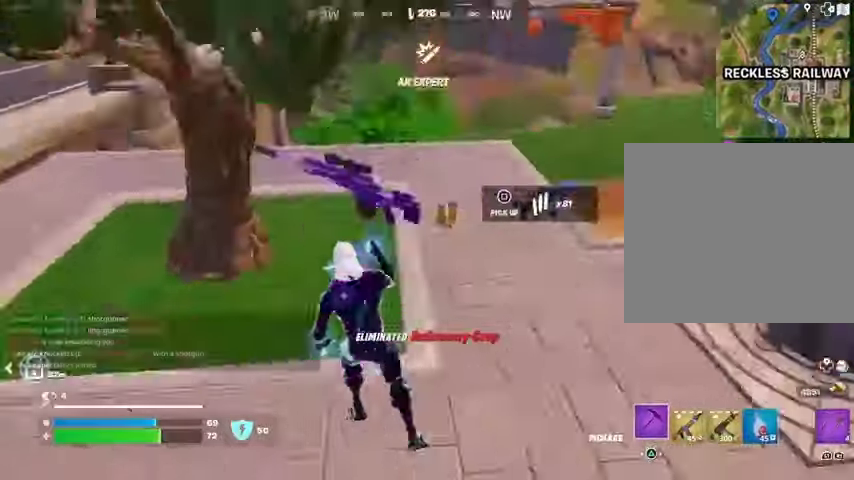
{"buttons": [], "left_stick": "up", "right_stick": "center", "events": [[33, "L3", "up"], [67, "left_stick", "up"], [100, "right_stick", "center"], [333, "right_stick", "right"], [467, "right_stick", "center"]]}
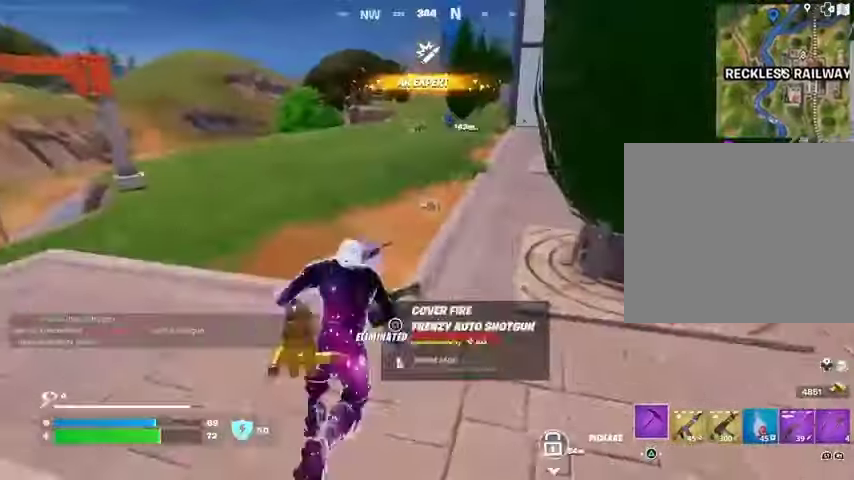
{"buttons": [], "left_stick": "up-left", "right_stick": "center", "events": [[33, "R1", "down"], [100, "left_stick", "up-left"], [133, "R1", "up"], [133, "right_stick", "right"], [233, "left_stick", "up"], [333, "right_stick", "center"], [400, "left_stick", "up-left"]]}
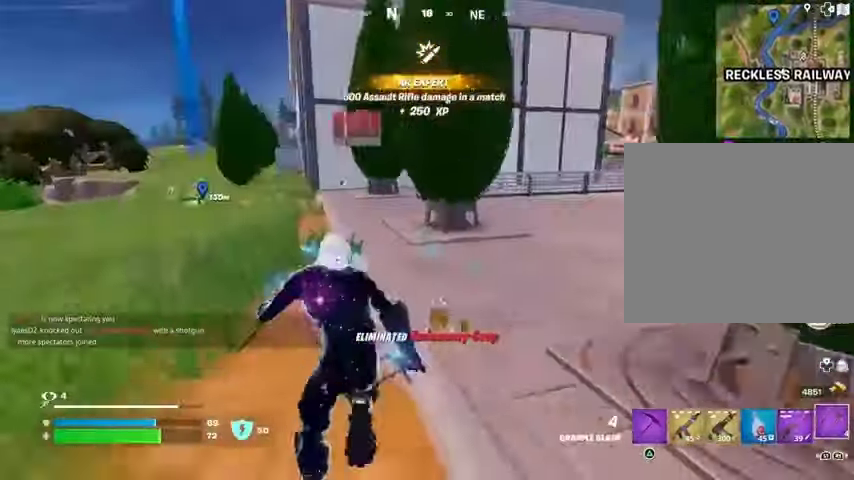
{"buttons": [], "left_stick": "up", "right_stick": "center", "events": [[33, "right_stick", "right"], [133, "left_stick", "up-right"], [167, "right_stick", "center"], [233, "left_stick", "up"], [333, "right_stick", "right"], [433, "right_stick", "center"]]}